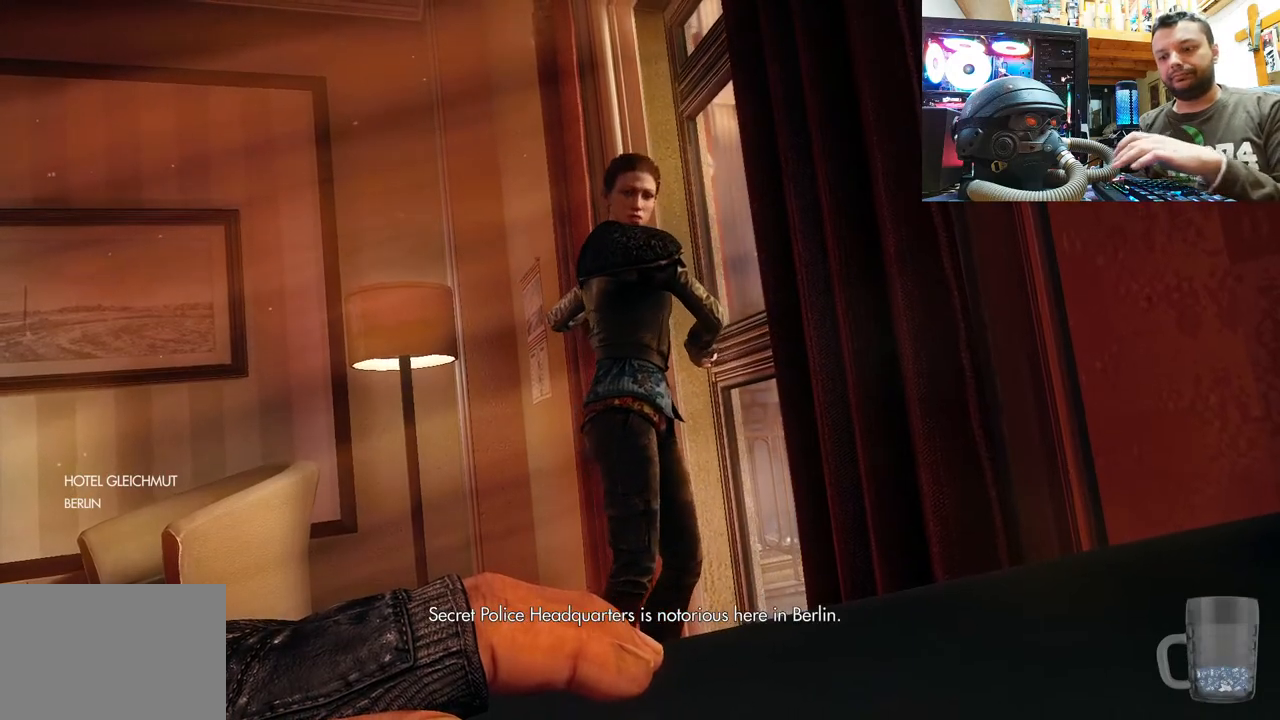
Gameplay with a controller (PlayStation layout); each line is a JSON object with the inputs held at the frame after it. "events" lists button and stick changes between this image and that frame as [ms after this image, input, new state], when the widget could be followed in between. Not read: L1 TOUCHPAD.
{"buttons": [], "left_stick": "center", "right_stick": "center", "events": [[217, "right_stick", "up-right"], [500, "right_stick", "center"]]}
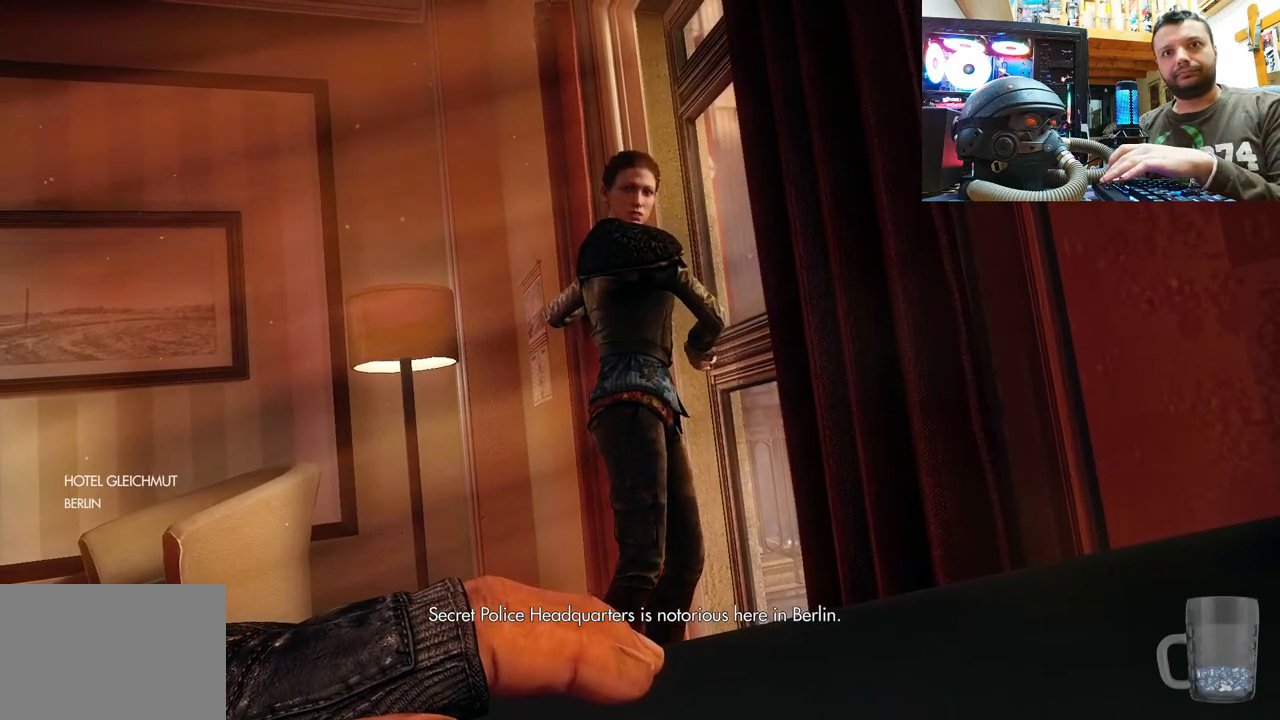
{"buttons": [], "left_stick": "center", "right_stick": "center", "events": [[167, "right_stick", "down-left"], [433, "right_stick", "center"]]}
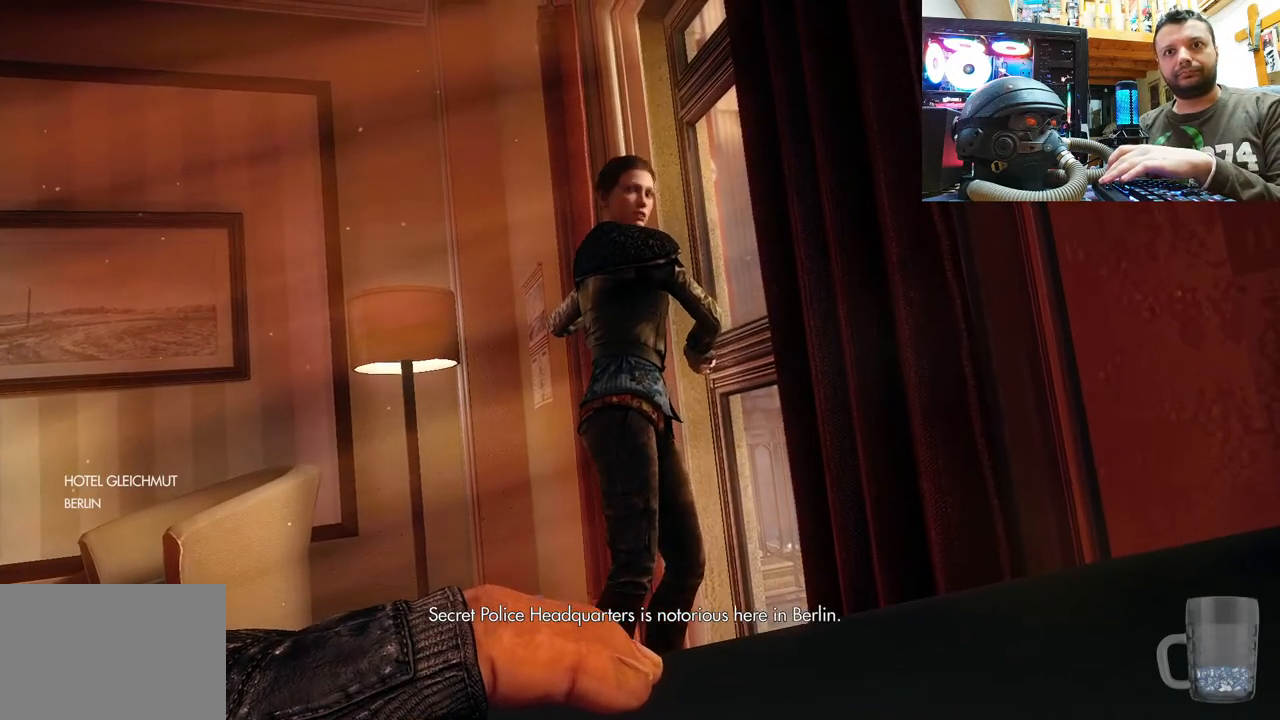
{"buttons": [], "left_stick": "center", "right_stick": "center", "events": []}
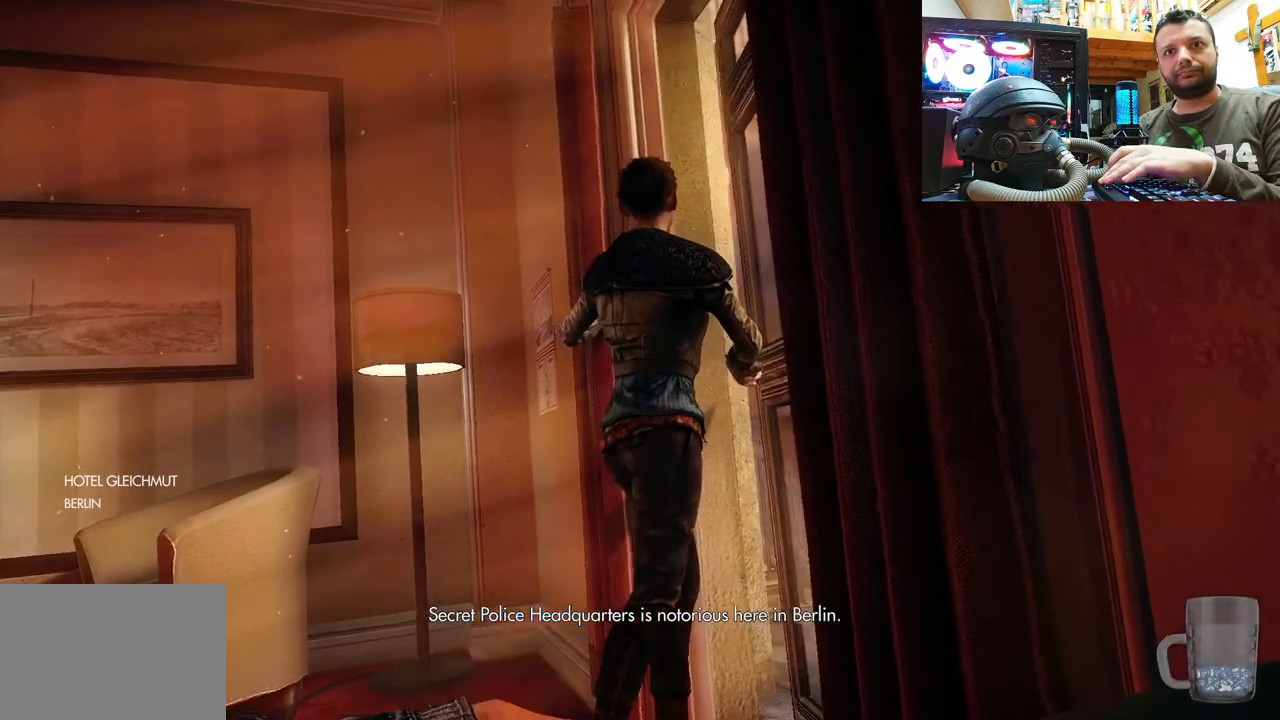
{"buttons": [], "left_stick": "center", "right_stick": "center", "events": []}
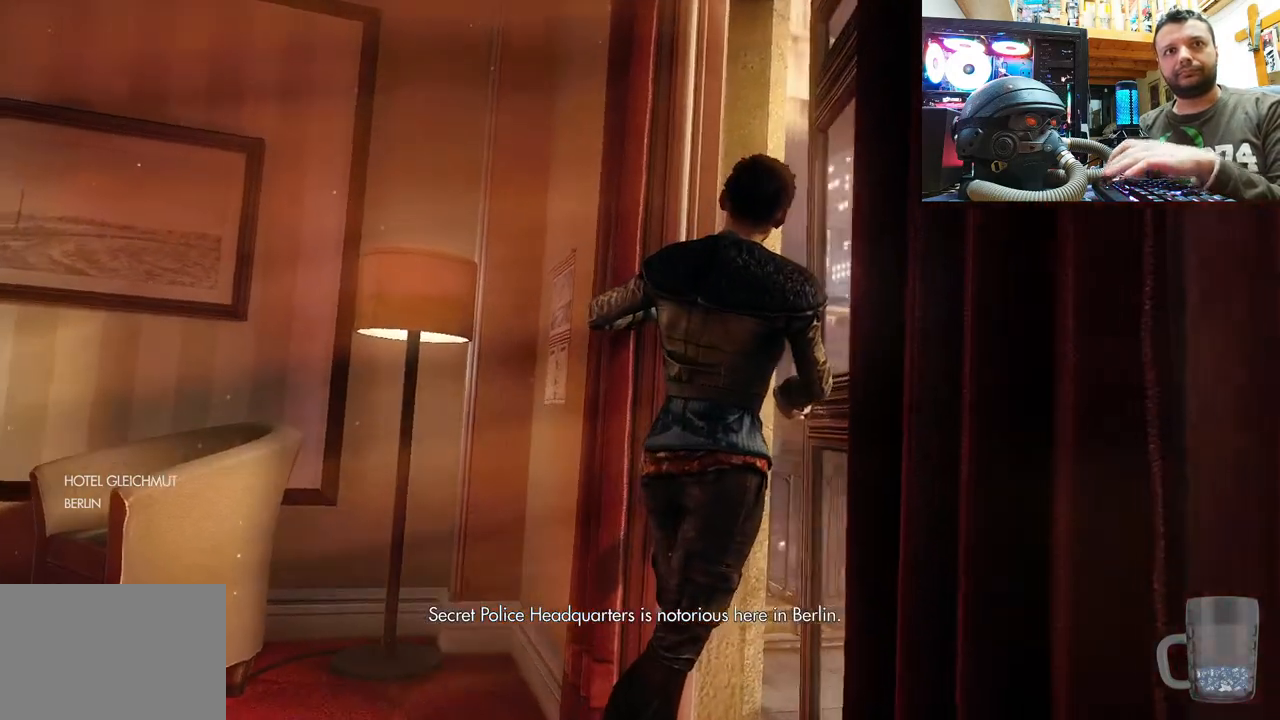
{"buttons": [], "left_stick": "center", "right_stick": "center", "events": []}
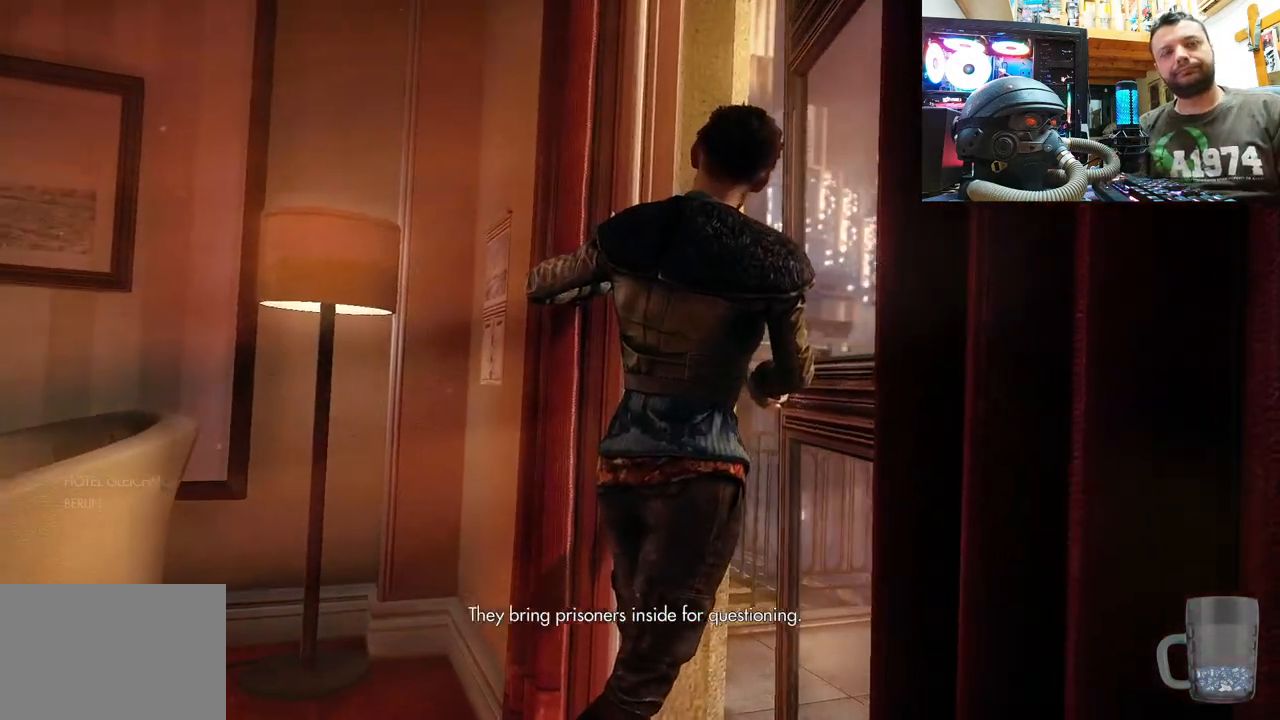
{"buttons": [], "left_stick": "center", "right_stick": "center", "events": []}
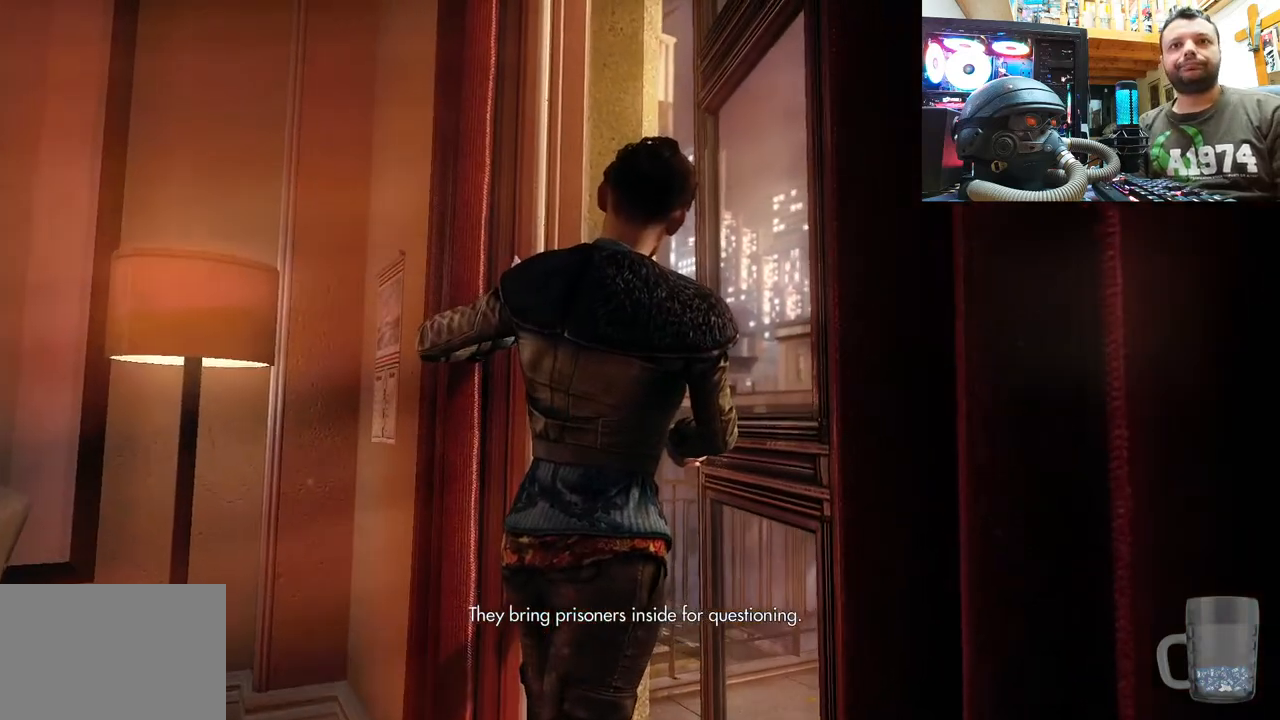
{"buttons": [], "left_stick": "center", "right_stick": "center", "events": []}
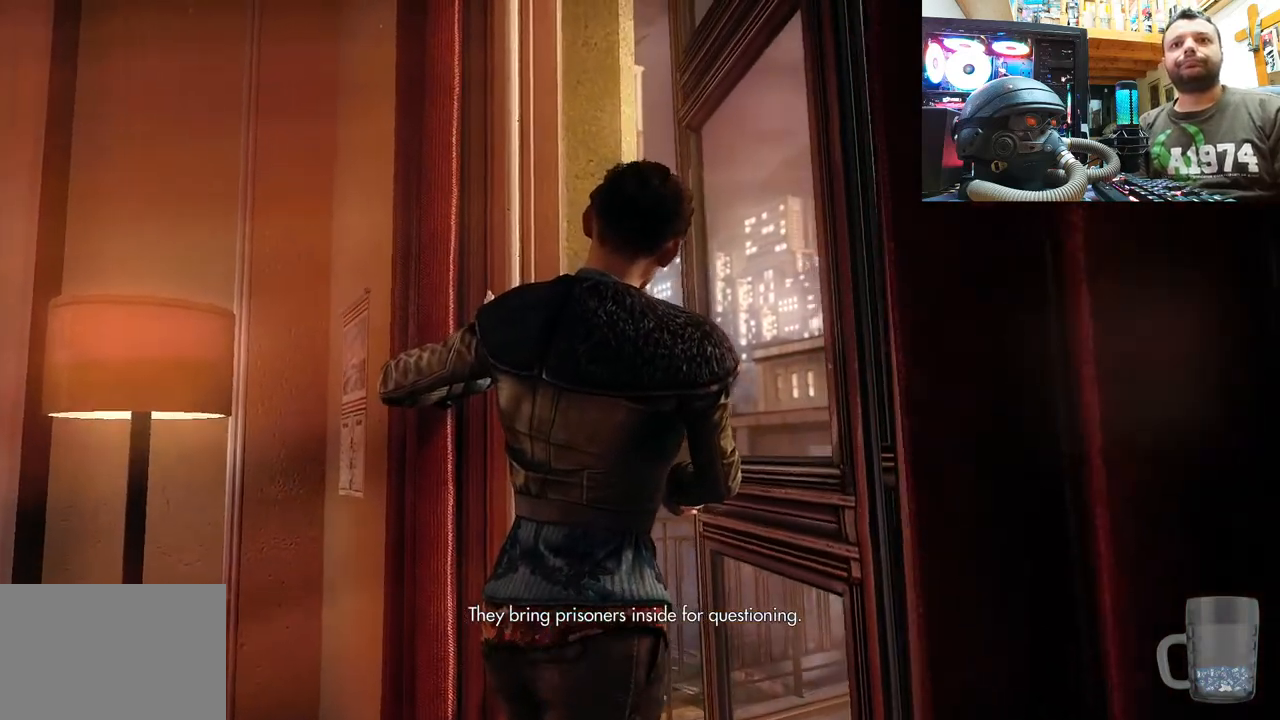
{"buttons": [], "left_stick": "center", "right_stick": "center", "events": []}
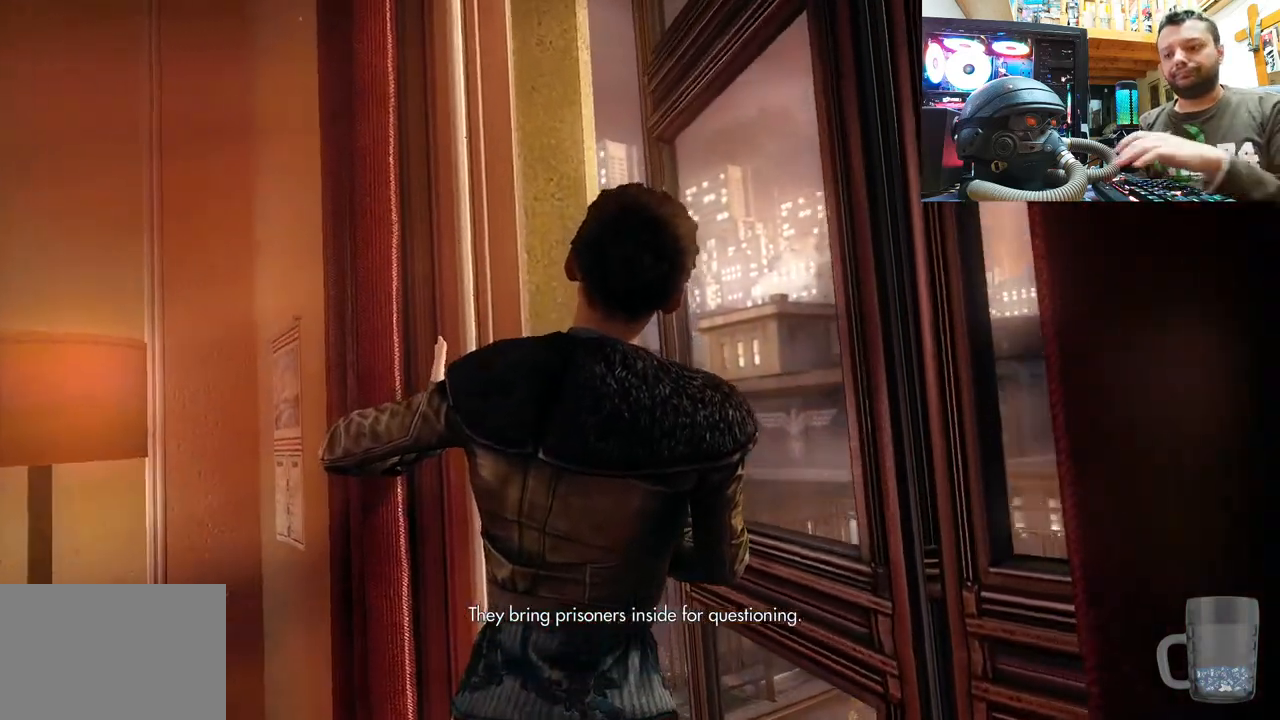
{"buttons": [], "left_stick": "center", "right_stick": "center", "events": []}
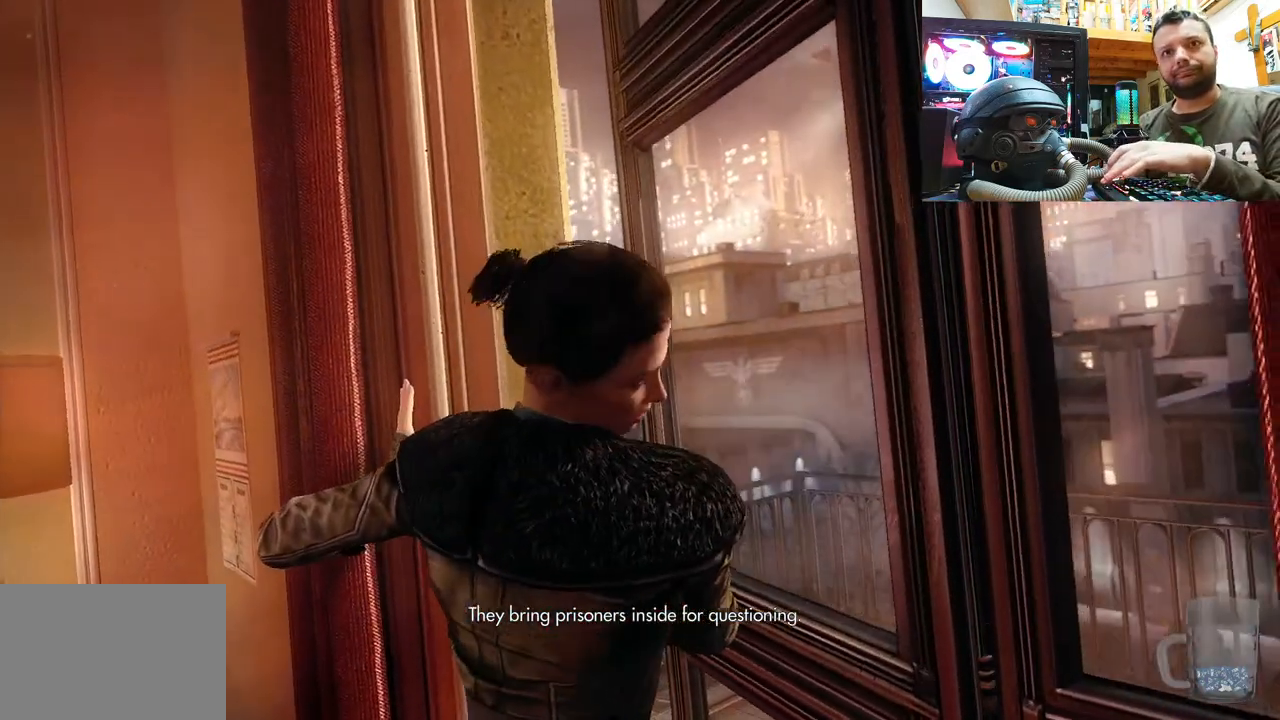
{"buttons": [], "left_stick": "center", "right_stick": "center", "events": []}
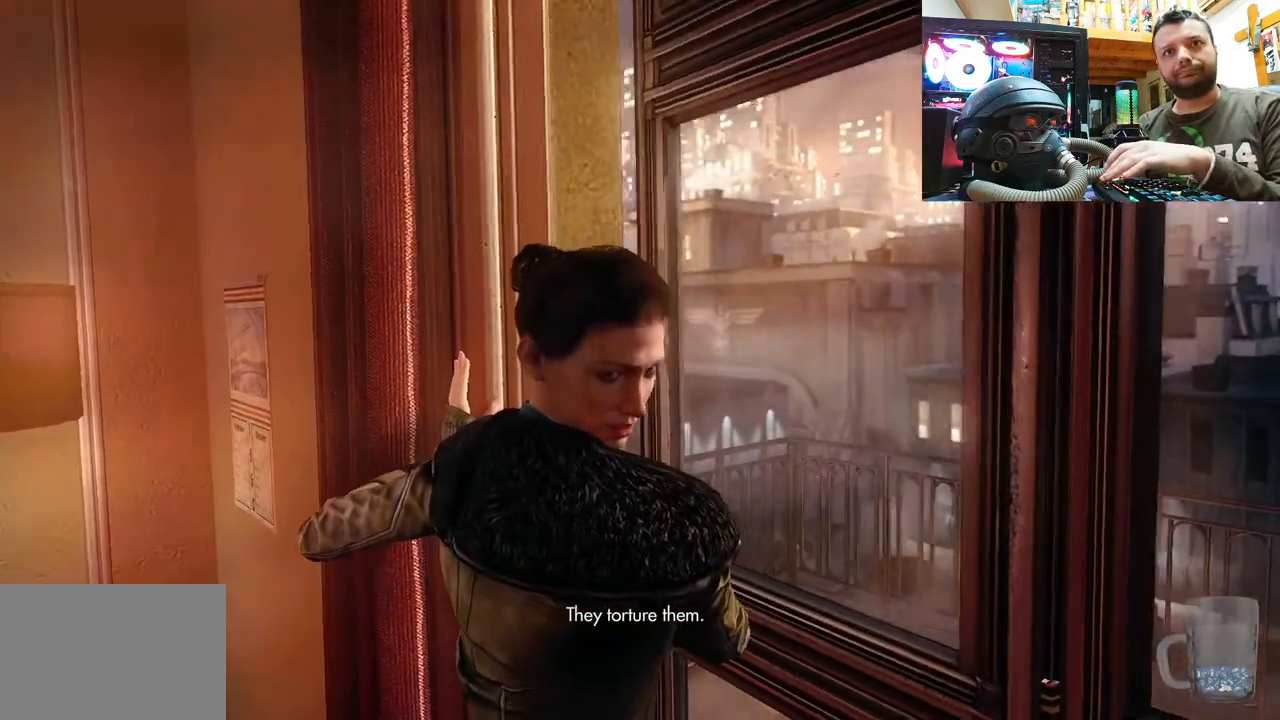
{"buttons": [], "left_stick": "center", "right_stick": "center", "events": []}
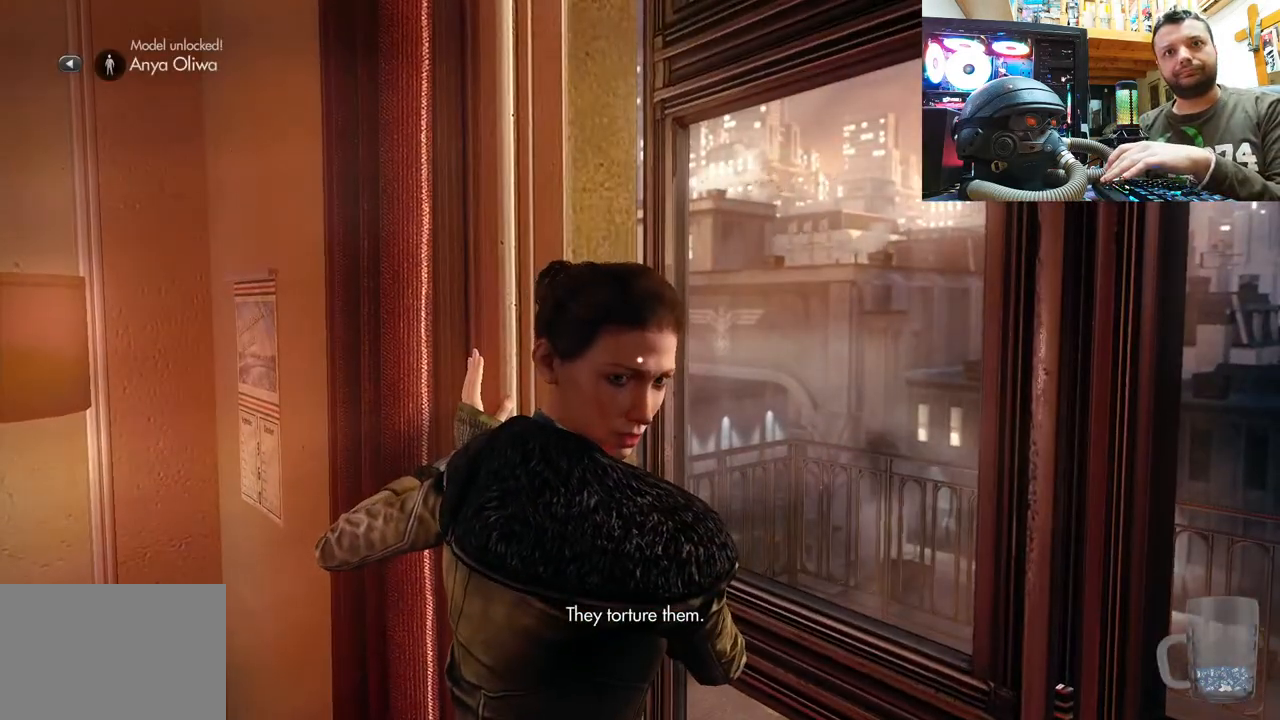
{"buttons": [], "left_stick": "center", "right_stick": "center", "events": []}
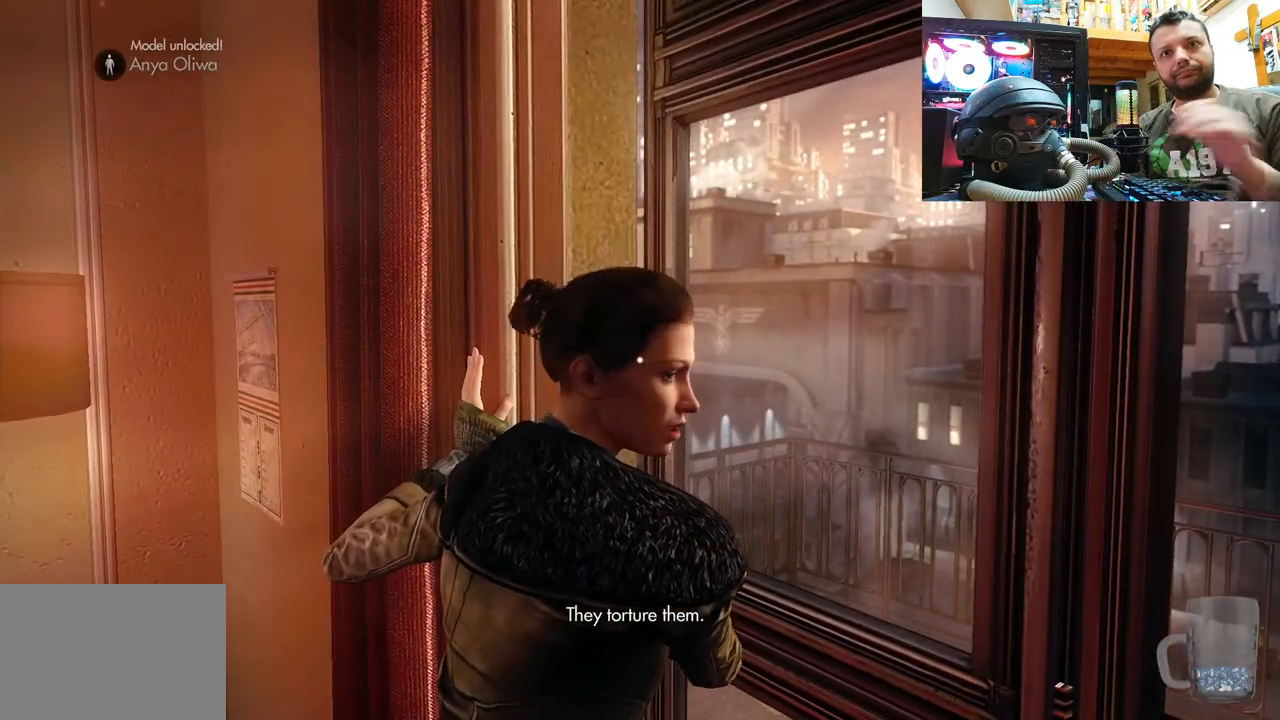
{"buttons": [], "left_stick": "center", "right_stick": "center", "events": [[50, "right_stick", "up"], [233, "right_stick", "center"]]}
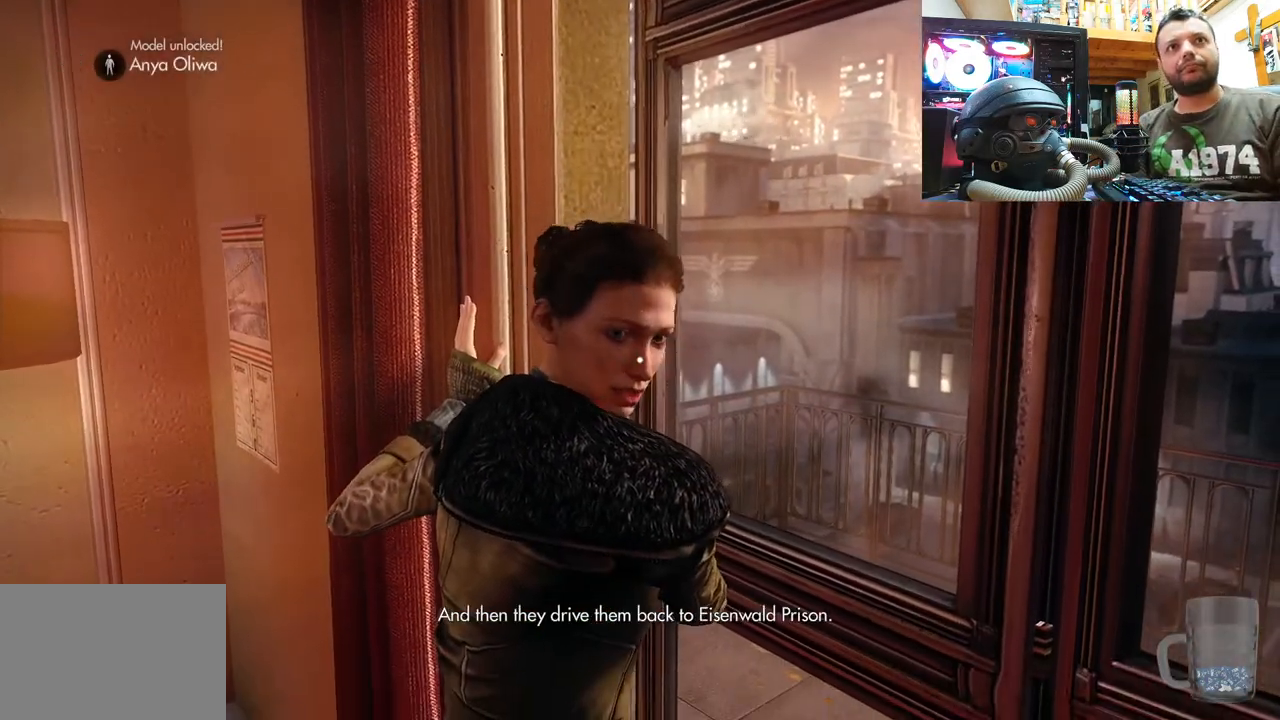
{"buttons": [], "left_stick": "center", "right_stick": "right", "events": [[183, "left_stick", "down"], [333, "right_stick", "right"], [467, "left_stick", "center"]]}
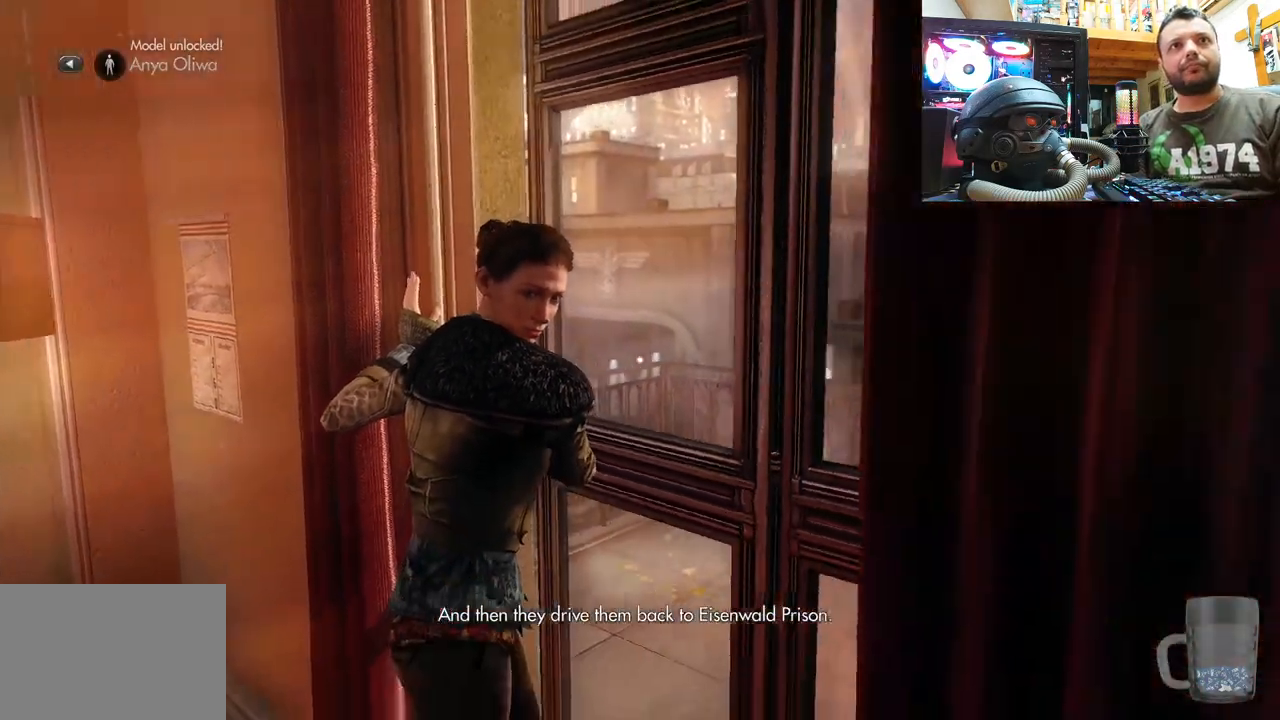
{"buttons": [], "left_stick": "center", "right_stick": "center", "events": [[50, "right_stick", "center"]]}
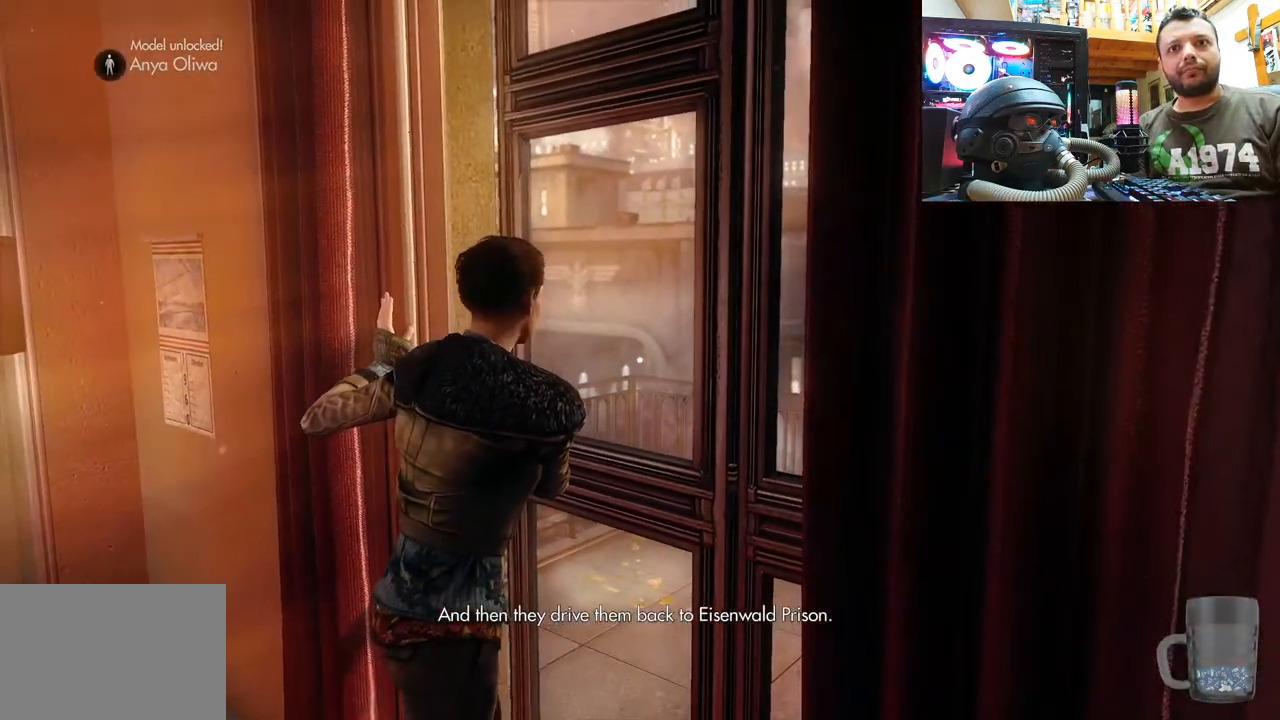
{"buttons": [], "left_stick": "center", "right_stick": "up-left", "events": [[67, "right_stick", "up"], [417, "right_stick", "center"], [467, "right_stick", "up-left"]]}
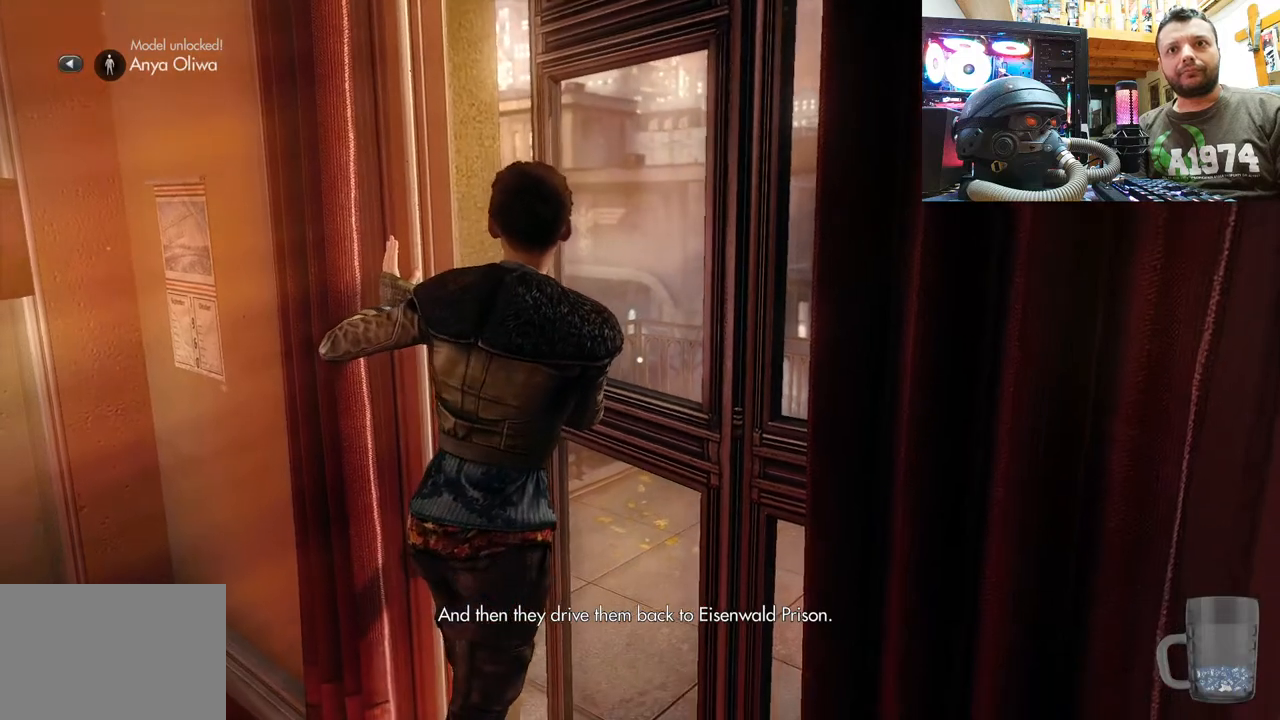
{"buttons": [], "left_stick": "center", "right_stick": "down-left", "events": [[233, "right_stick", "center"], [467, "right_stick", "down-left"]]}
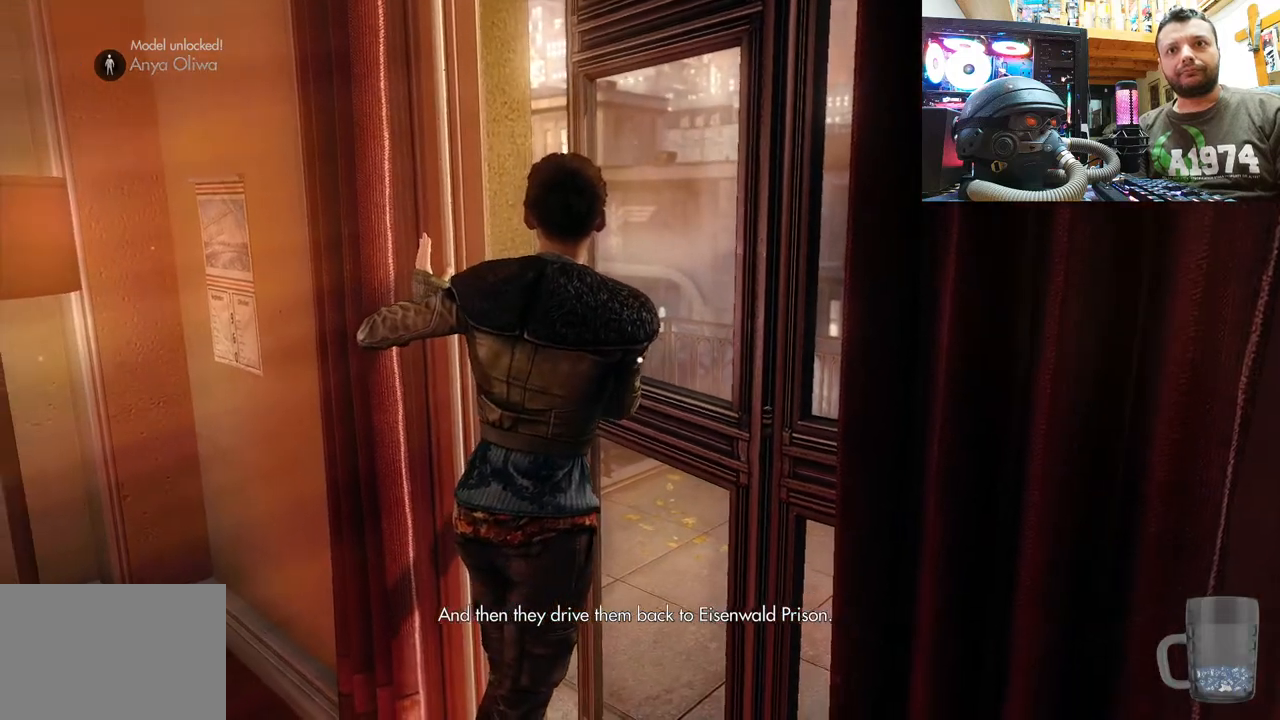
{"buttons": [], "left_stick": "center", "right_stick": "center", "events": [[117, "right_stick", "center"]]}
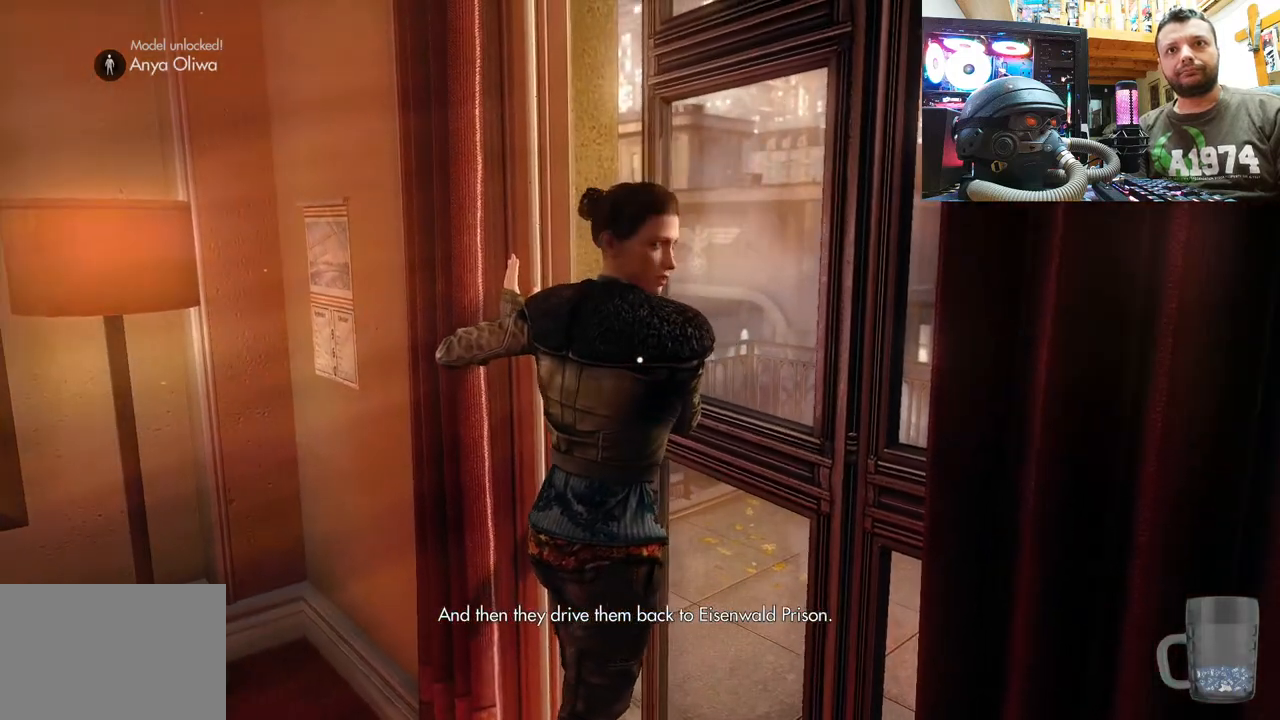
{"buttons": [], "left_stick": "center", "right_stick": "center", "events": []}
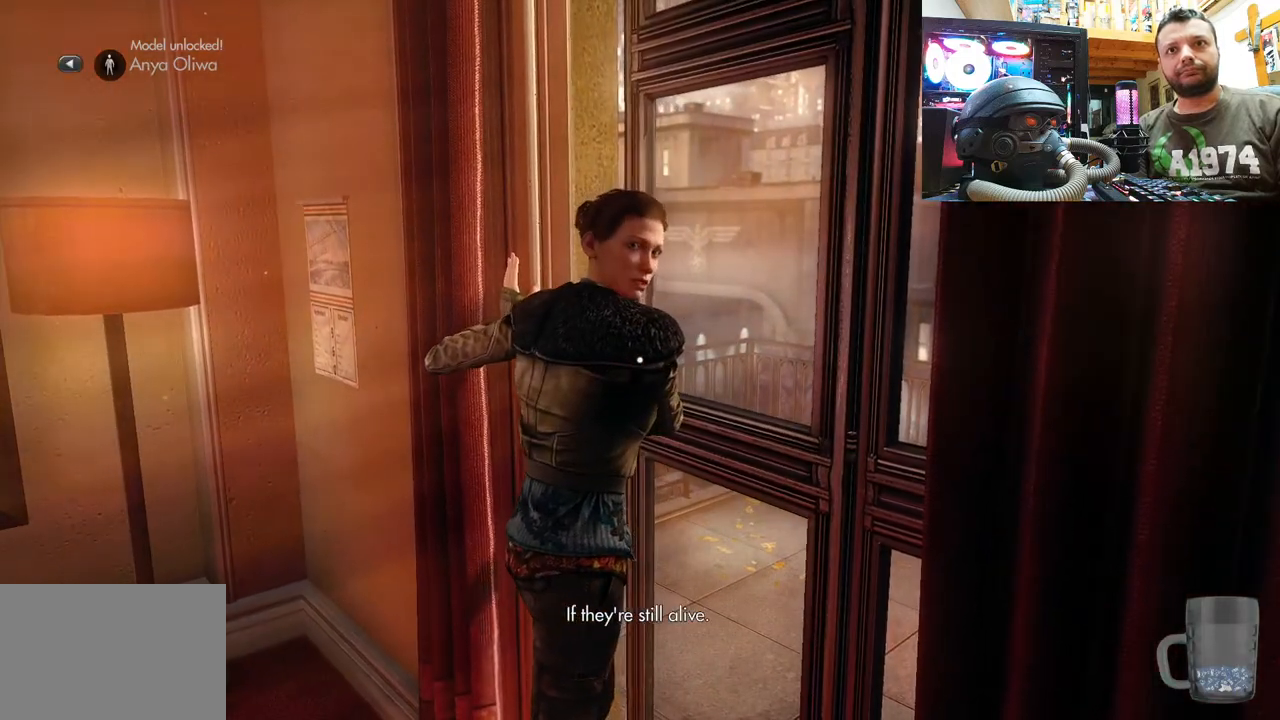
{"buttons": [], "left_stick": "center", "right_stick": "center", "events": []}
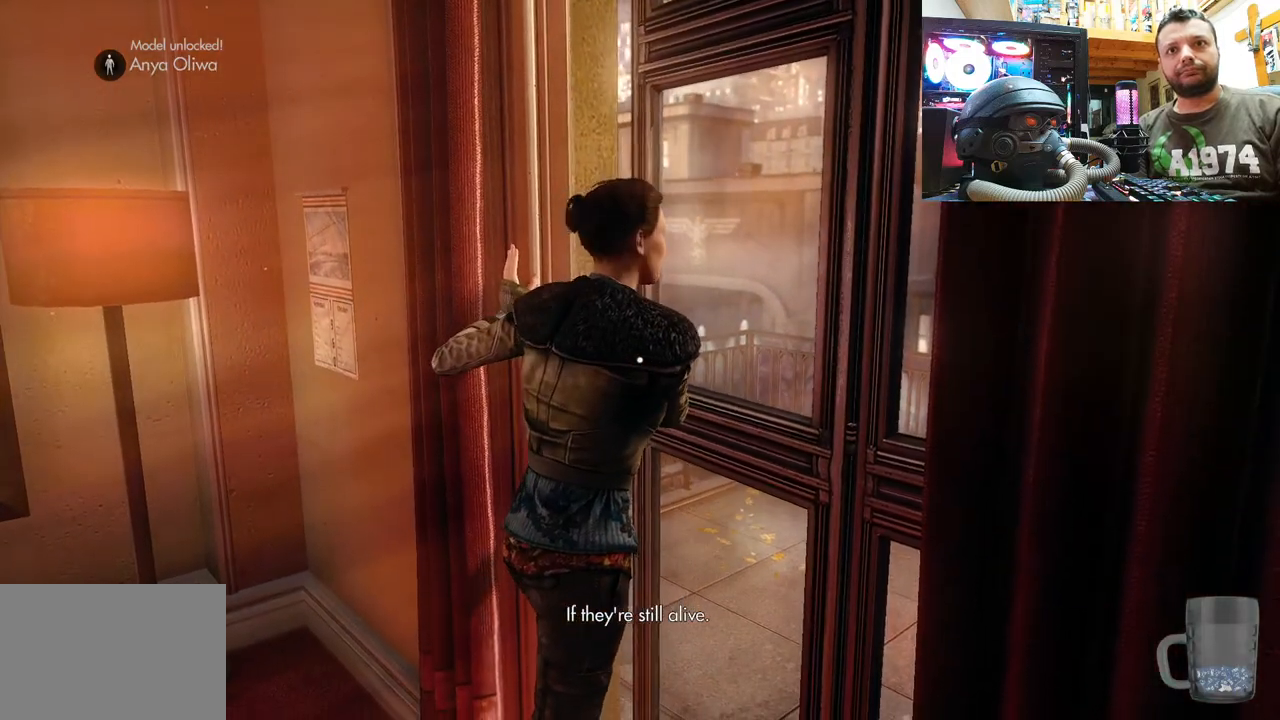
{"buttons": [], "left_stick": "center", "right_stick": "left", "events": [[183, "right_stick", "left"]]}
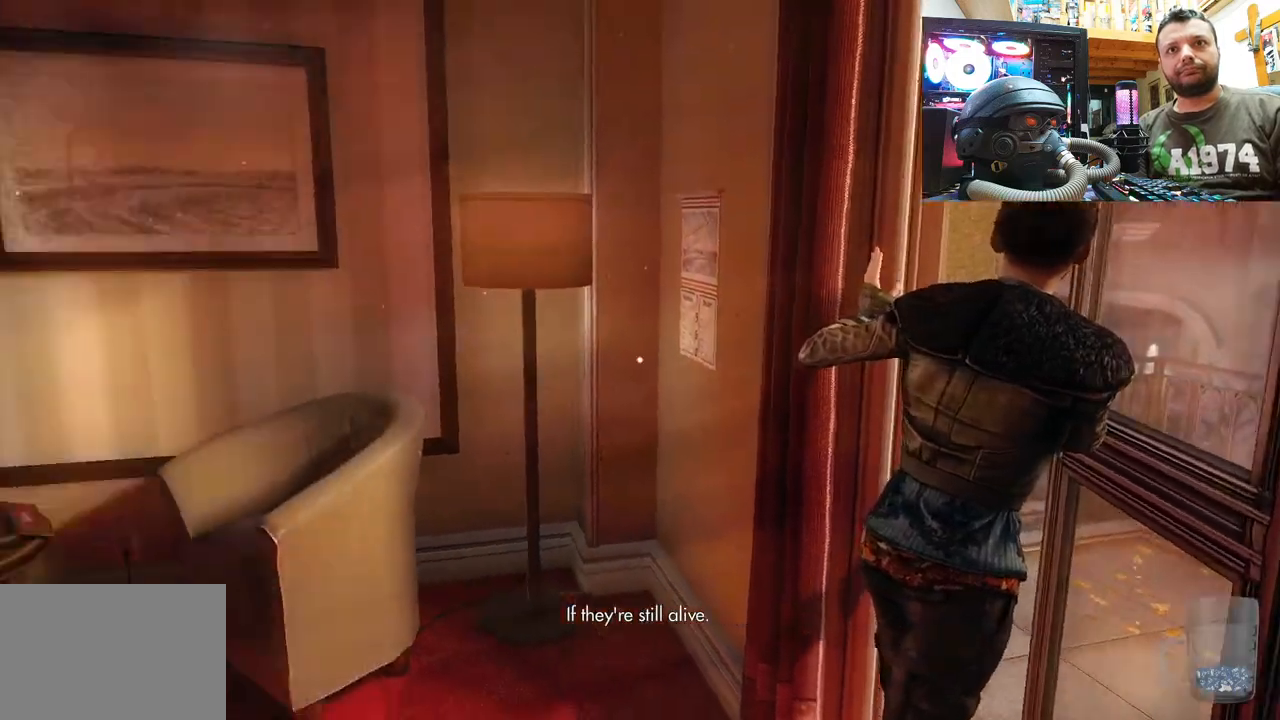
{"buttons": [], "left_stick": "center", "right_stick": "up-left", "events": [[67, "right_stick", "center"], [250, "right_stick", "up-left"]]}
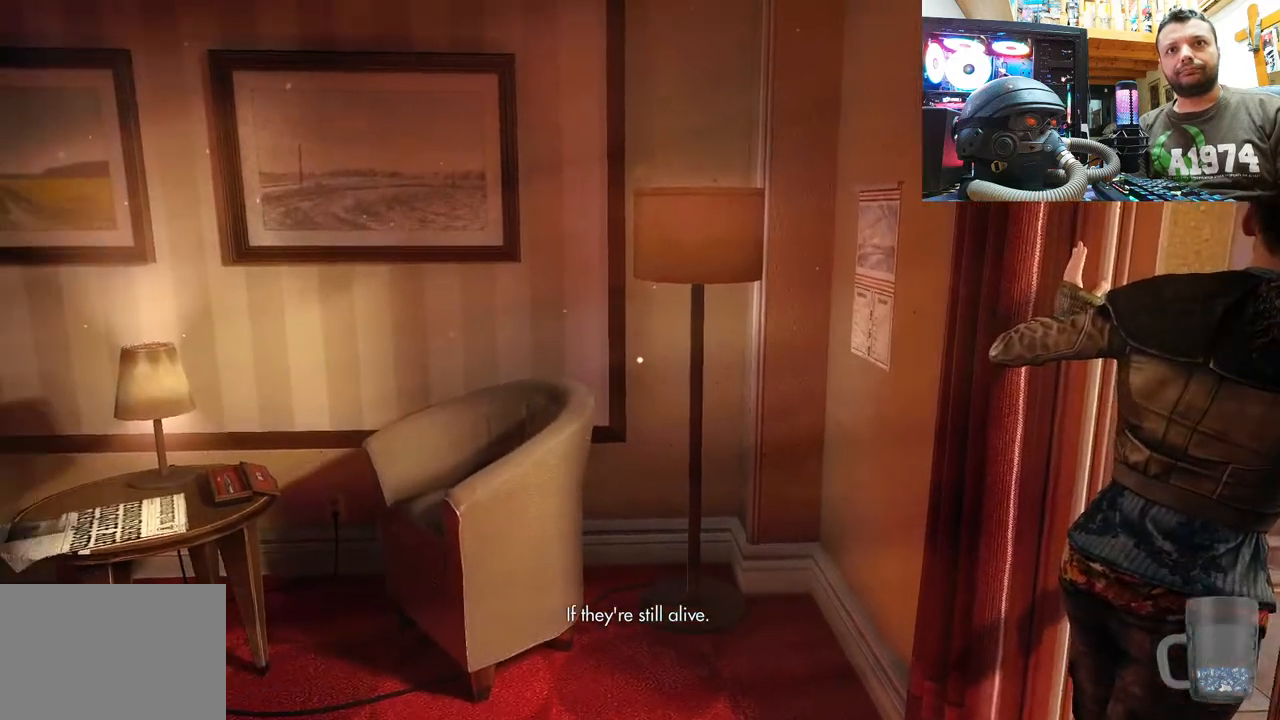
{"buttons": [], "left_stick": "center", "right_stick": "center", "events": [[33, "right_stick", "center"]]}
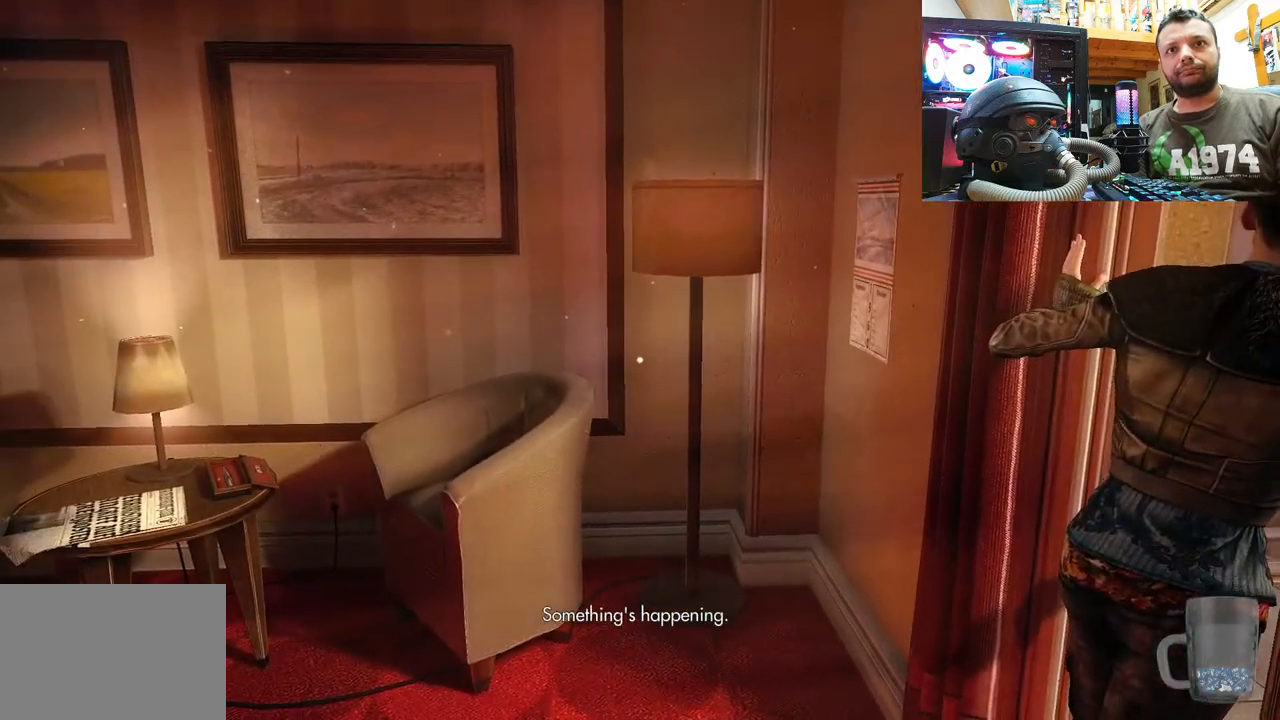
{"buttons": [], "left_stick": "left", "right_stick": "center", "events": [[117, "right_stick", "right"], [333, "left_stick", "left"], [450, "right_stick", "center"]]}